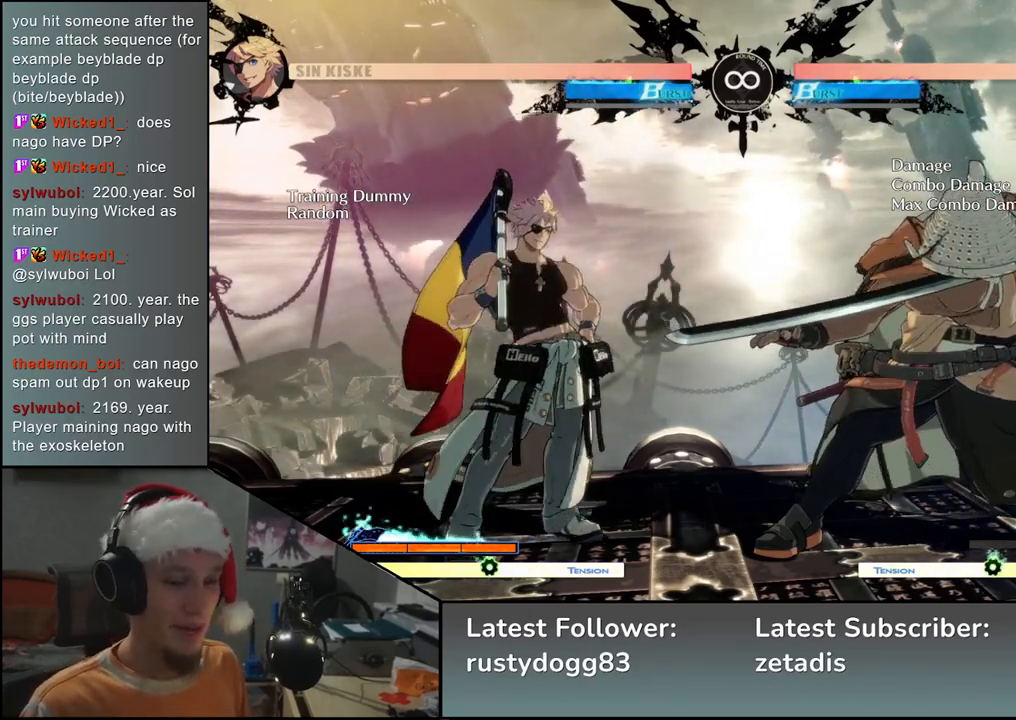
Gameplay with a controller (arcade stick); each line is a JSON object with the inputs held at the frame after it. "events" lists button and stick changes between this image and that frame as [ms after this image, input, new state], when the widget could be followed in between. Not read: L3 R3.
{"buttons": [], "left_stick": "right", "events": [[333, "left_stick", "right"]]}
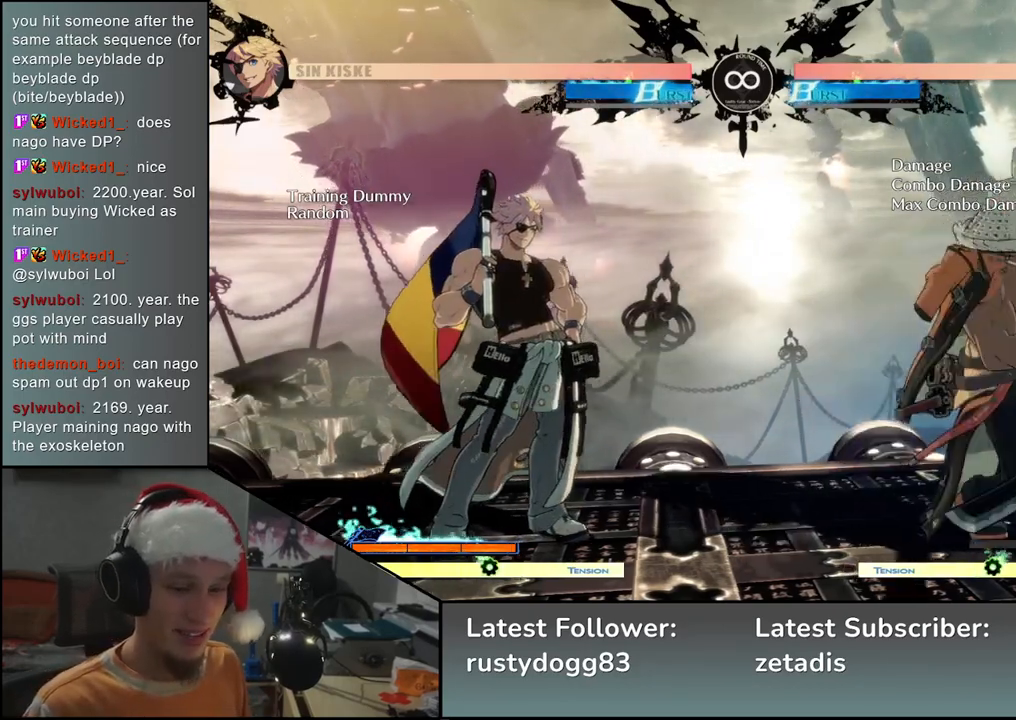
{"buttons": [], "left_stick": "center", "events": [[283, "left_stick", "down"], [350, "left_stick", "left"], [367, "L2", "down"], [417, "L2", "up"], [450, "left_stick", "center"]]}
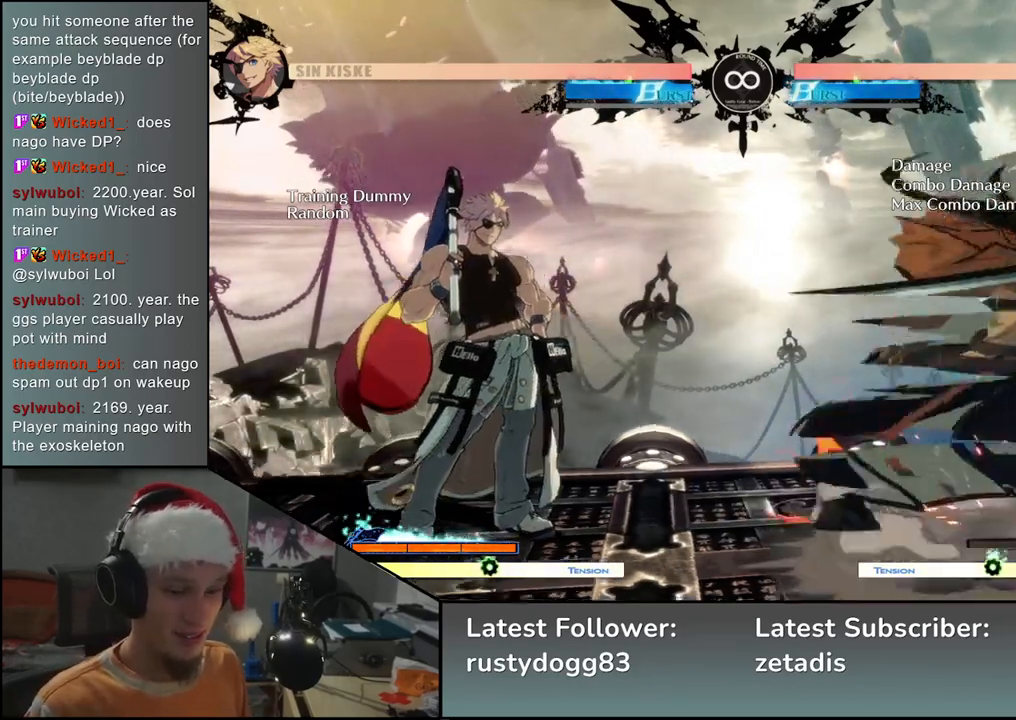
{"buttons": [], "left_stick": "left", "events": [[67, "left_stick", "down"], [150, "L2", "down"], [183, "L2", "up"], [250, "L2", "down"], [333, "L2", "up"], [450, "left_stick", "left"]]}
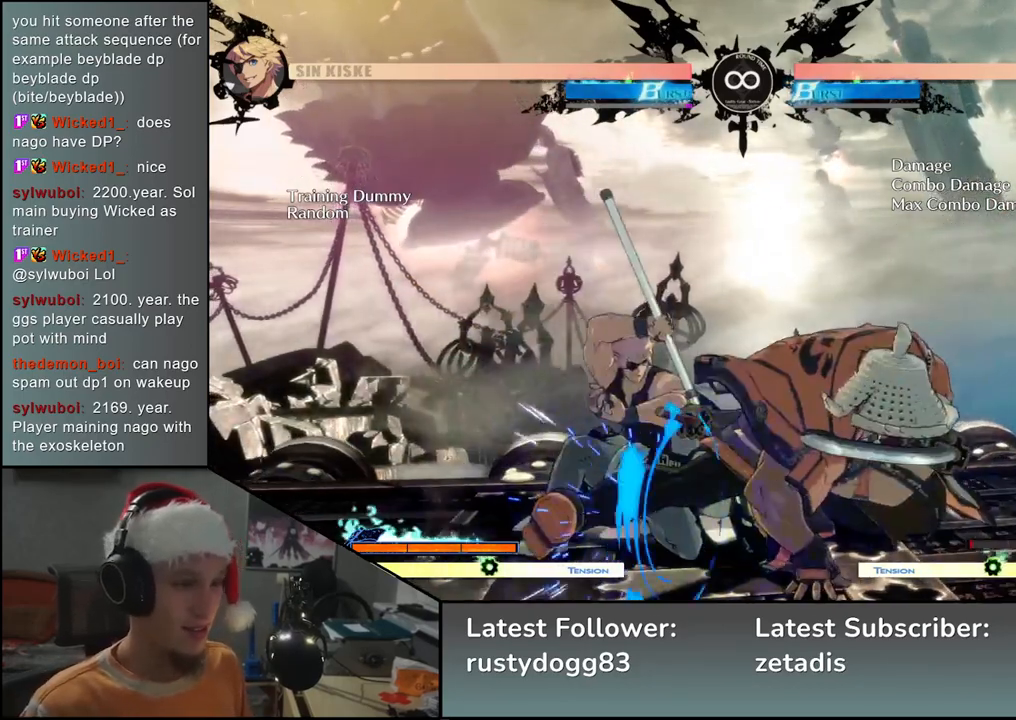
{"buttons": [], "left_stick": "center", "events": [[83, "left_stick", "down"], [167, "left_stick", "left"], [200, "R1", "down"], [267, "R1", "up"], [267, "left_stick", "center"]]}
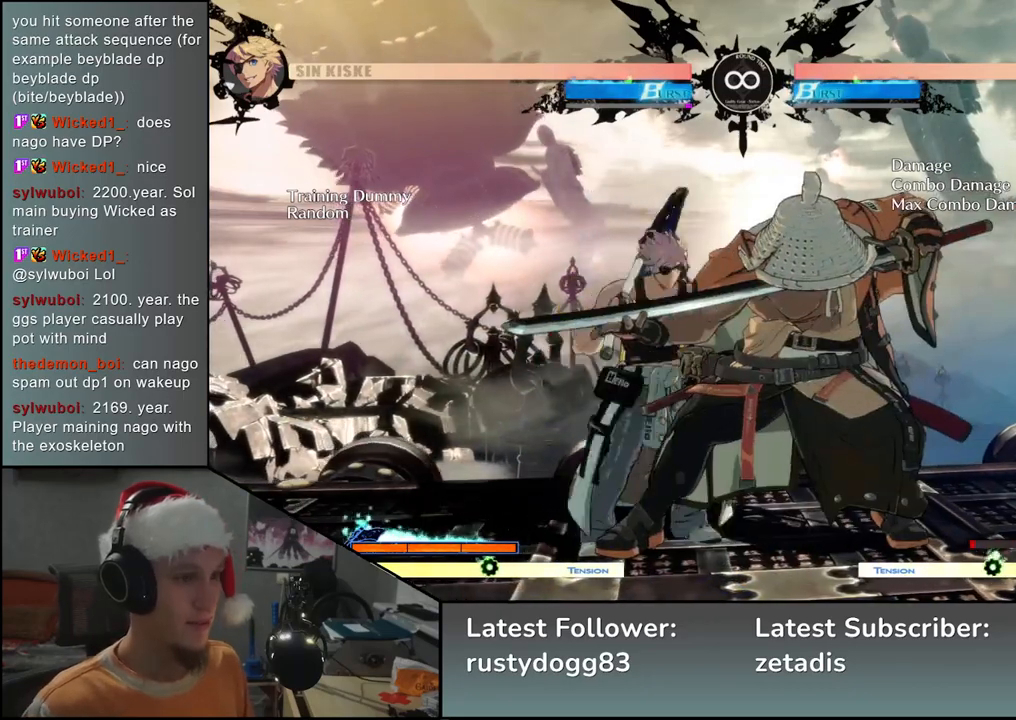
{"buttons": [], "left_stick": "right", "events": [[200, "SELECT", "down"], [283, "SELECT", "up"], [467, "left_stick", "right"]]}
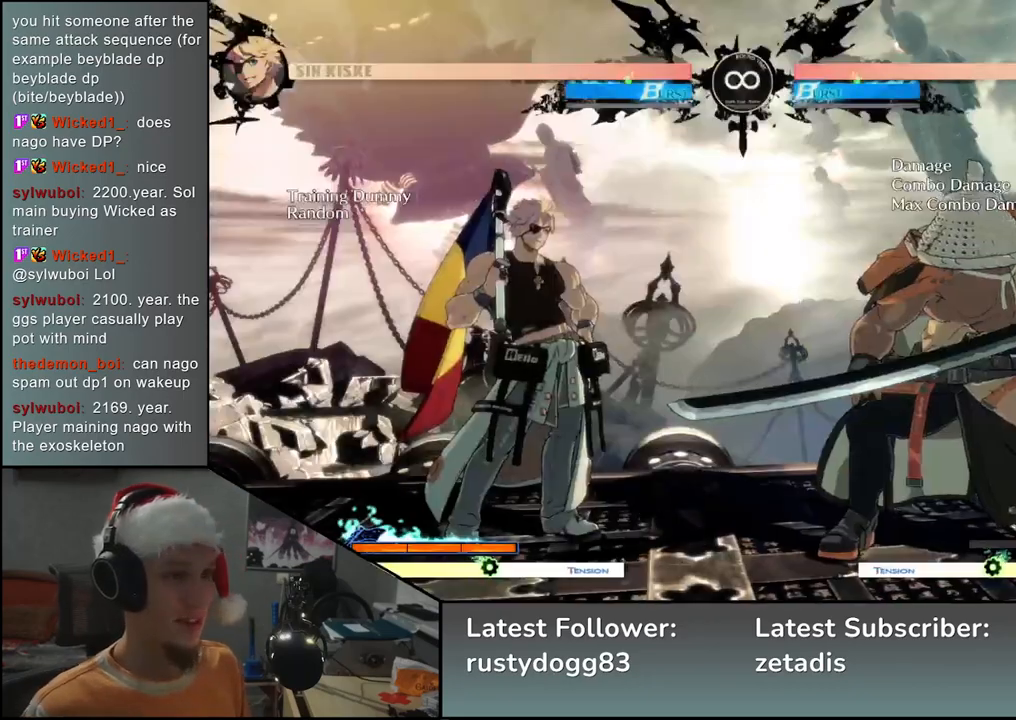
{"buttons": [], "left_stick": "down", "events": [[100, "left_stick", "down"], [167, "left_stick", "left"], [183, "L2", "down"], [250, "L2", "up"], [283, "left_stick", "center"], [367, "left_stick", "down"], [433, "L2", "down"], [483, "L2", "up"]]}
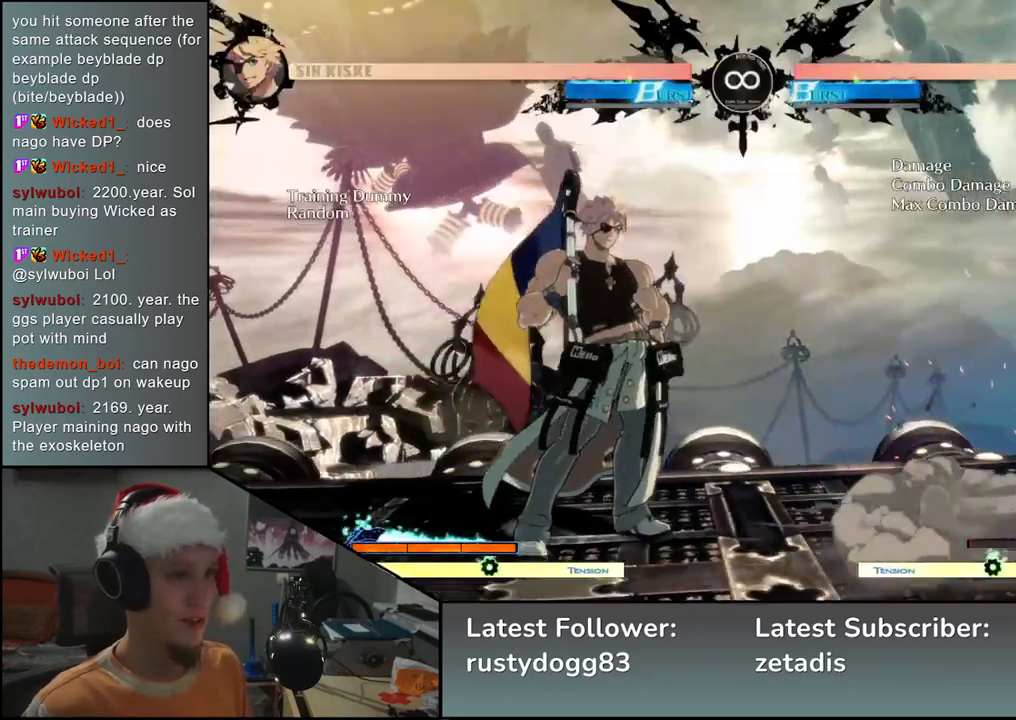
{"buttons": [], "left_stick": "left", "events": [[33, "L2", "down"], [117, "L2", "up"], [267, "left_stick", "left"], [367, "R1", "down"], [483, "R1", "up"]]}
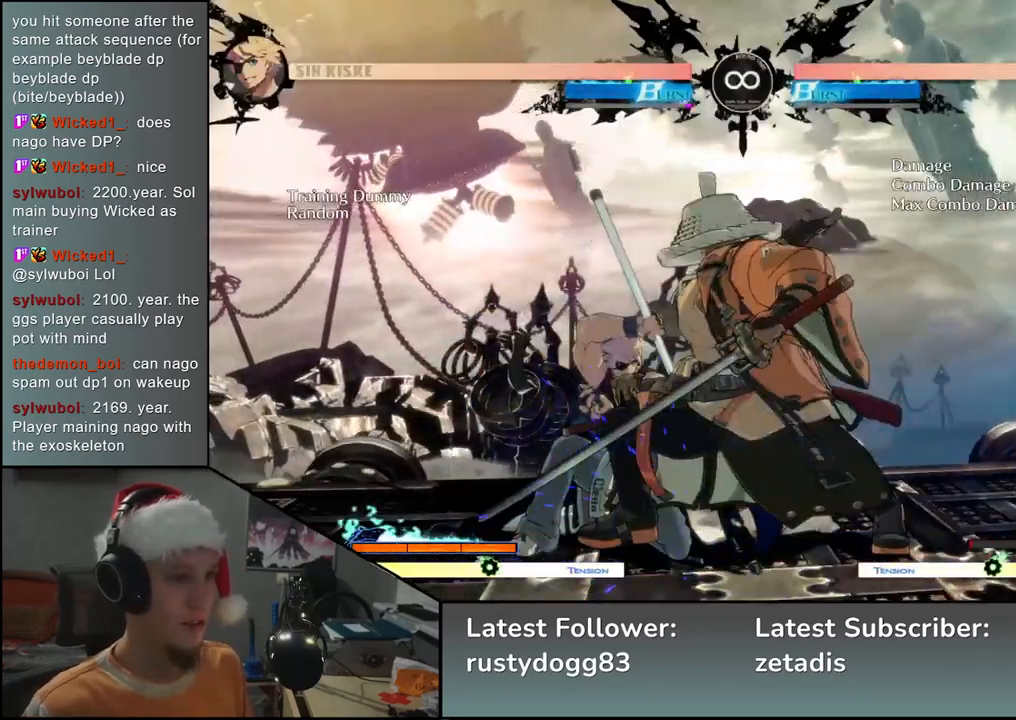
{"buttons": [], "left_stick": "left", "events": [[233, "left_stick", "down"], [317, "left_stick", "right"], [333, "L2", "down"], [417, "L2", "up"], [417, "left_stick", "left"]]}
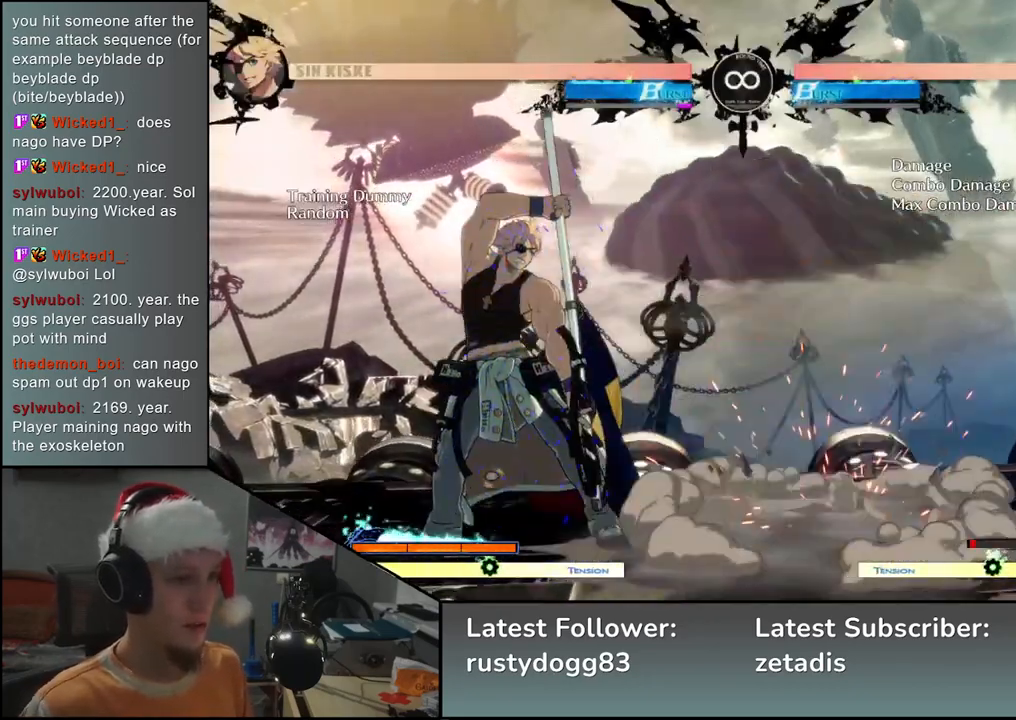
{"buttons": [], "left_stick": "center", "events": [[100, "TRIANGLE", "down"], [200, "TRIANGLE", "up"], [200, "left_stick", "right"], [250, "left_stick", "center"], [317, "TRIANGLE", "down"], [400, "TRIANGLE", "up"]]}
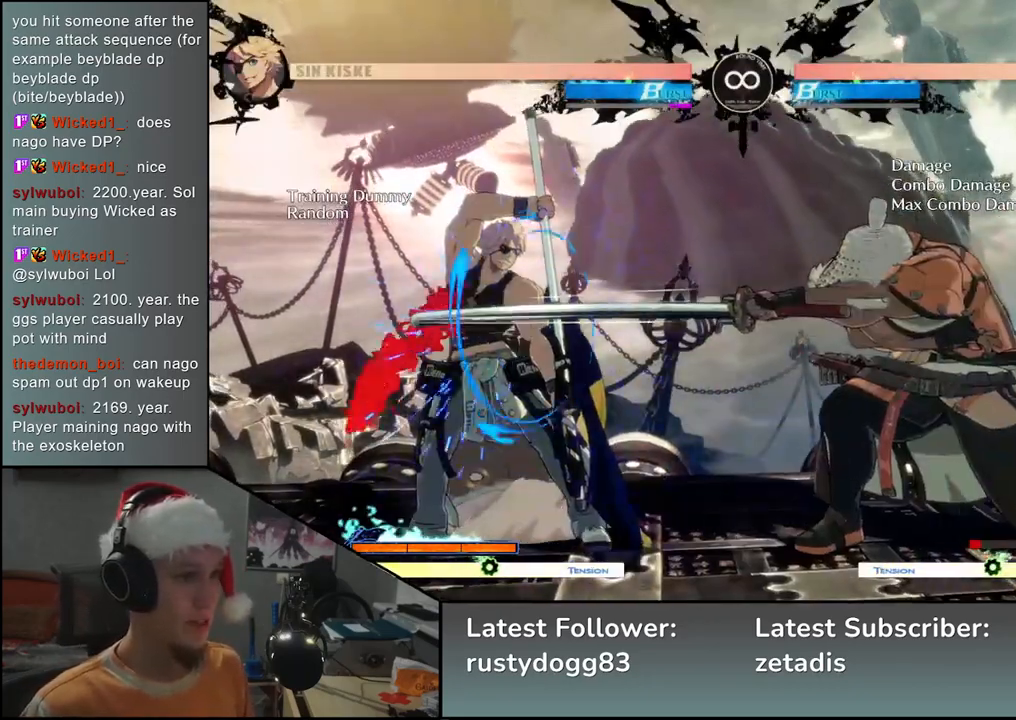
{"buttons": [], "left_stick": "center", "events": [[283, "SELECT", "down"], [400, "SELECT", "up"]]}
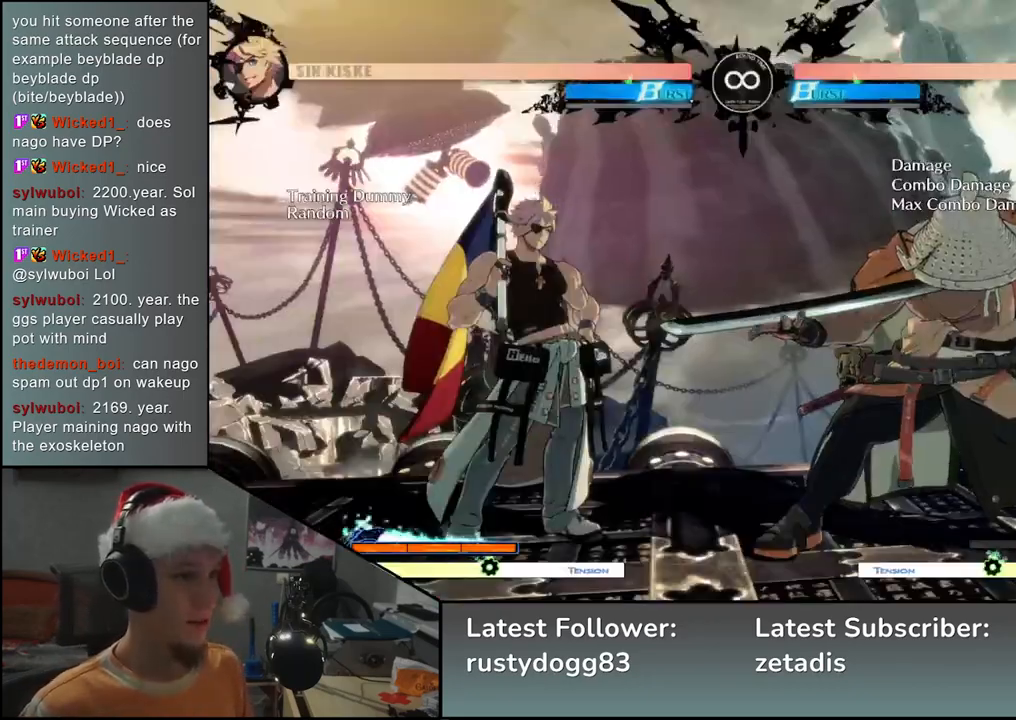
{"buttons": [], "left_stick": "down", "events": [[100, "left_stick", "right"], [233, "left_stick", "down"], [283, "left_stick", "left"], [300, "L2", "down"], [367, "L2", "up"], [417, "left_stick", "center"], [500, "left_stick", "down"]]}
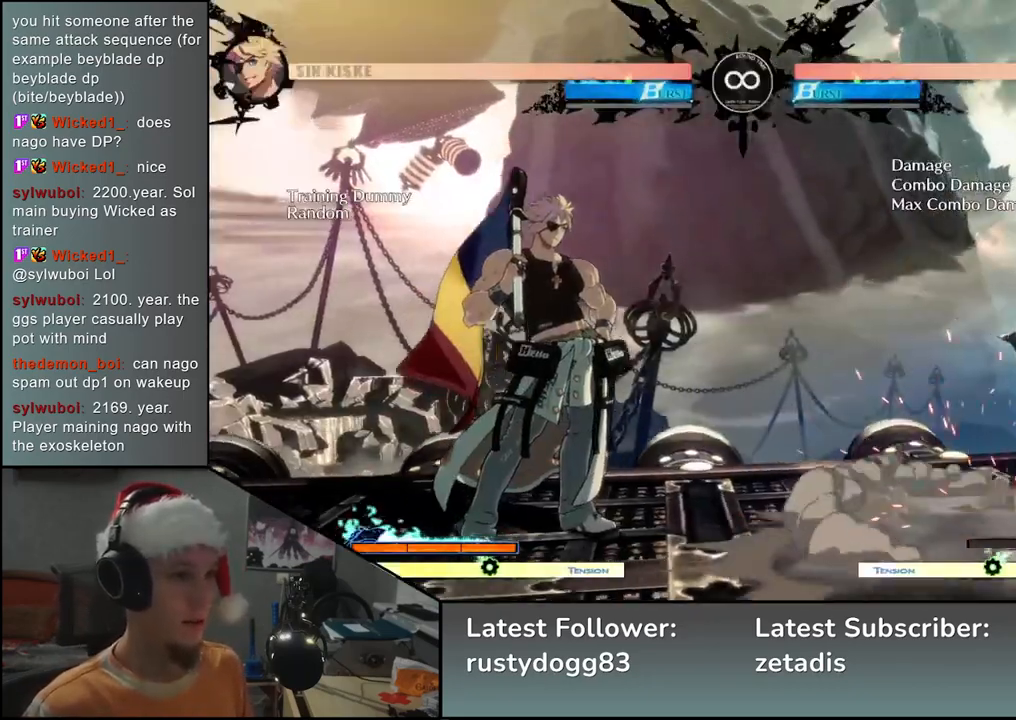
{"buttons": ["R1"], "left_stick": "left", "events": [[83, "L2", "down"], [133, "L2", "up"], [200, "L2", "down"], [267, "L2", "up"], [367, "left_stick", "left"], [483, "R1", "down"]]}
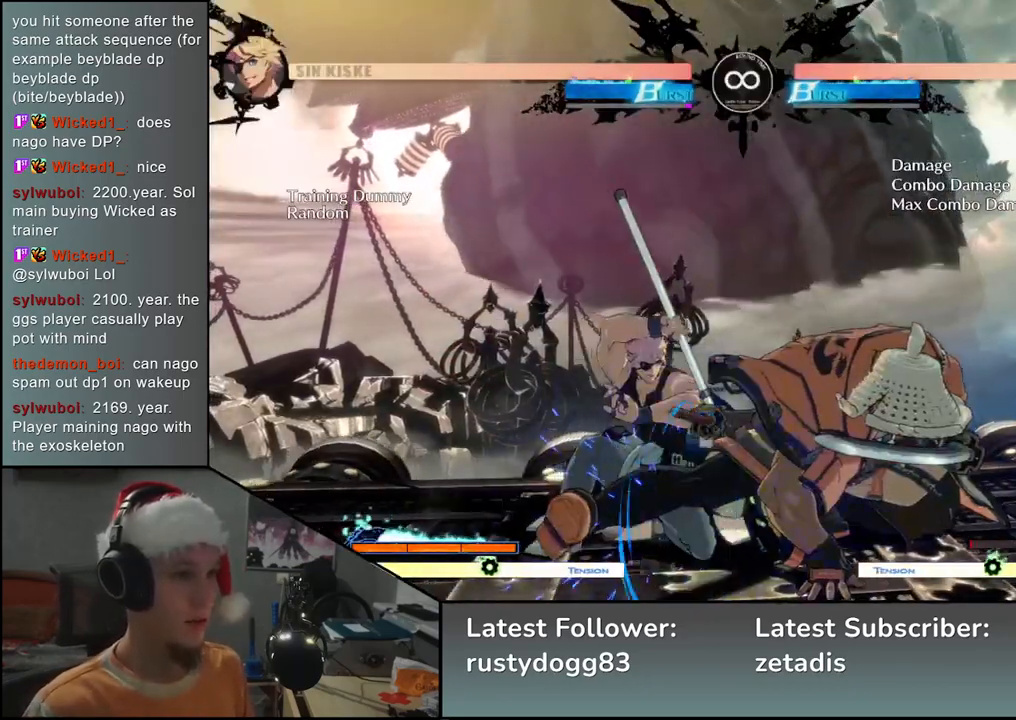
{"buttons": ["L2"], "left_stick": "center", "events": [[100, "R1", "up"], [333, "left_stick", "down"], [400, "left_stick", "right"], [433, "L2", "down"], [500, "left_stick", "center"]]}
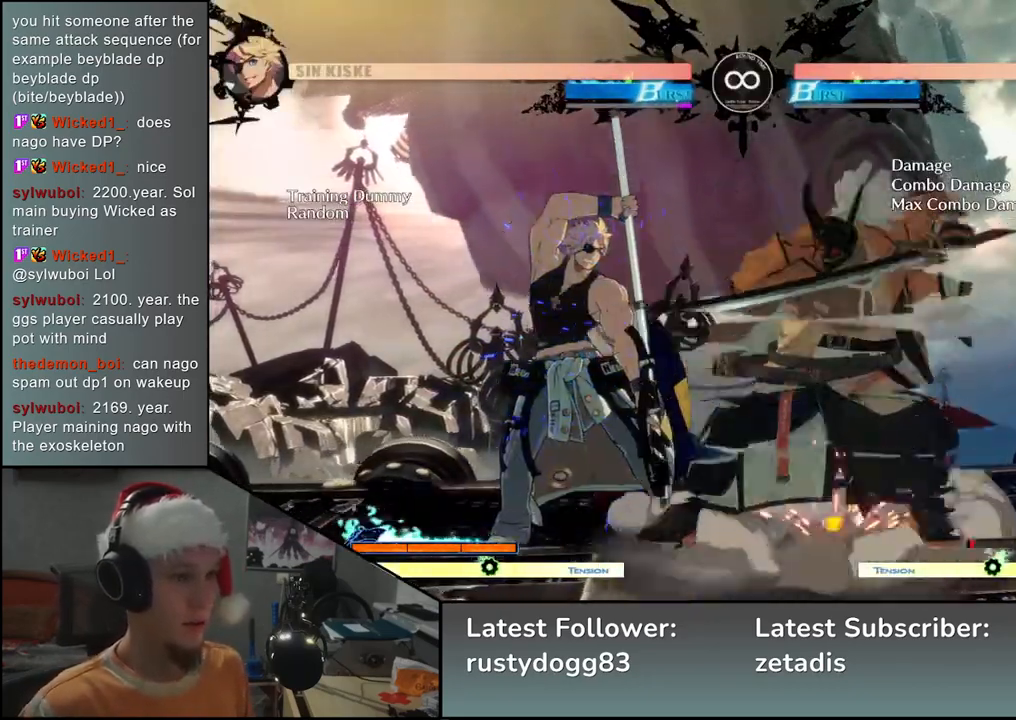
{"buttons": [], "left_stick": "down", "events": [[33, "L2", "up"], [33, "left_stick", "left"], [183, "left_stick", "down"], [283, "TRIANGLE", "down"], [383, "TRIANGLE", "up"]]}
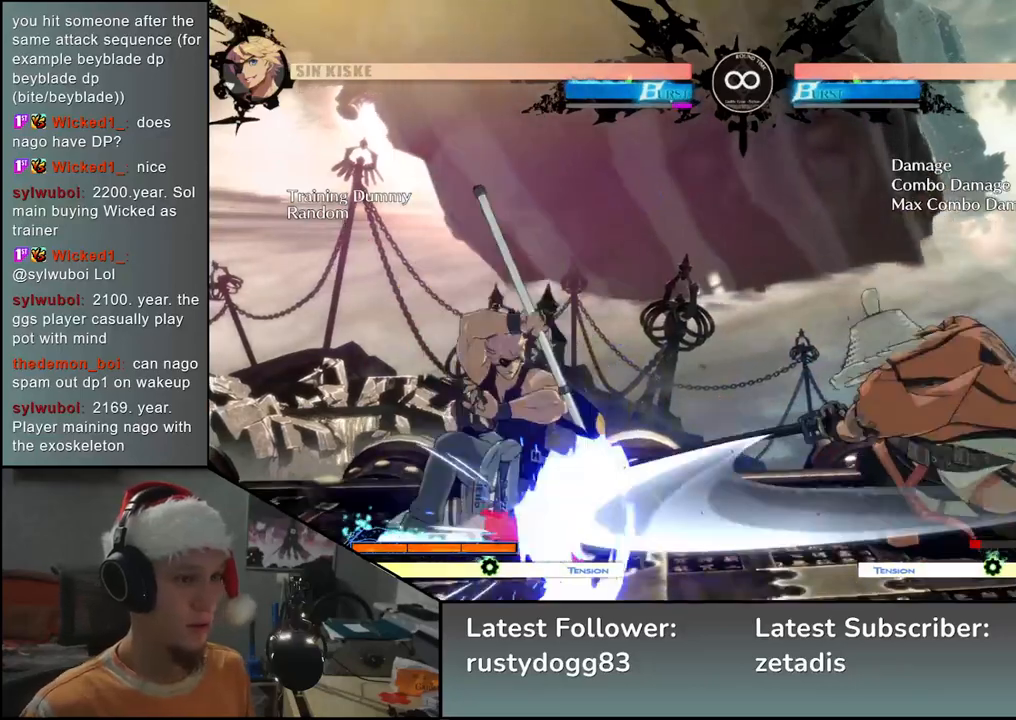
{"buttons": [], "left_stick": "left", "events": [[117, "SQUARE", "down"], [117, "left_stick", "center"], [183, "left_stick", "down"], [200, "SQUARE", "up"], [300, "left_stick", "right"], [417, "left_stick", "left"]]}
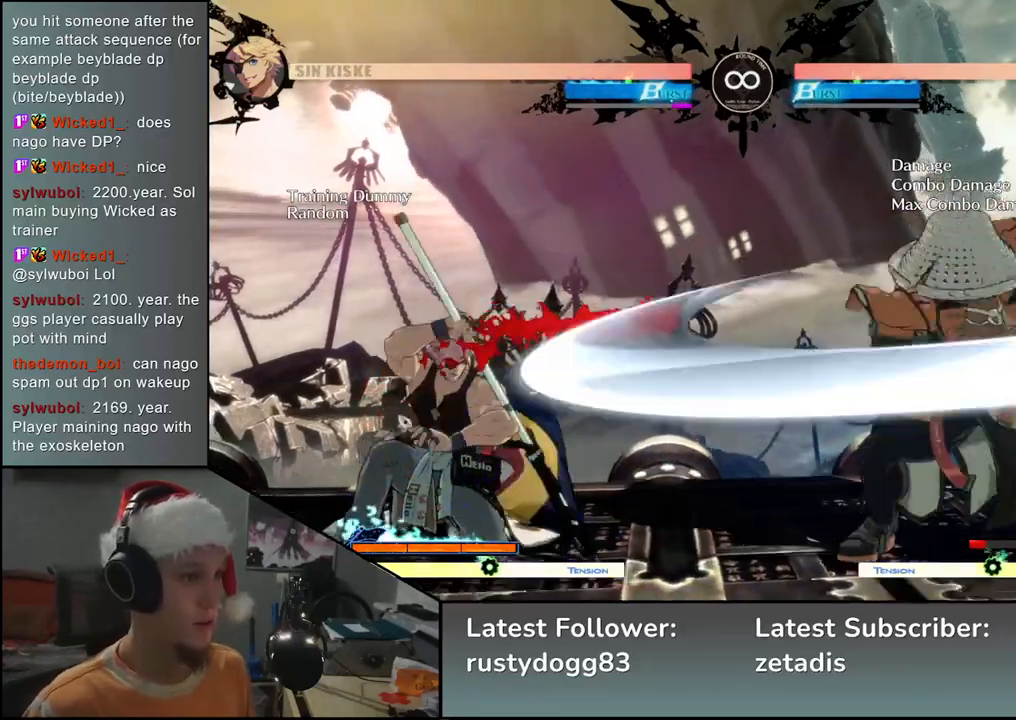
{"buttons": [], "left_stick": "center", "events": [[167, "left_stick", "center"], [300, "SELECT", "down"], [450, "SELECT", "up"]]}
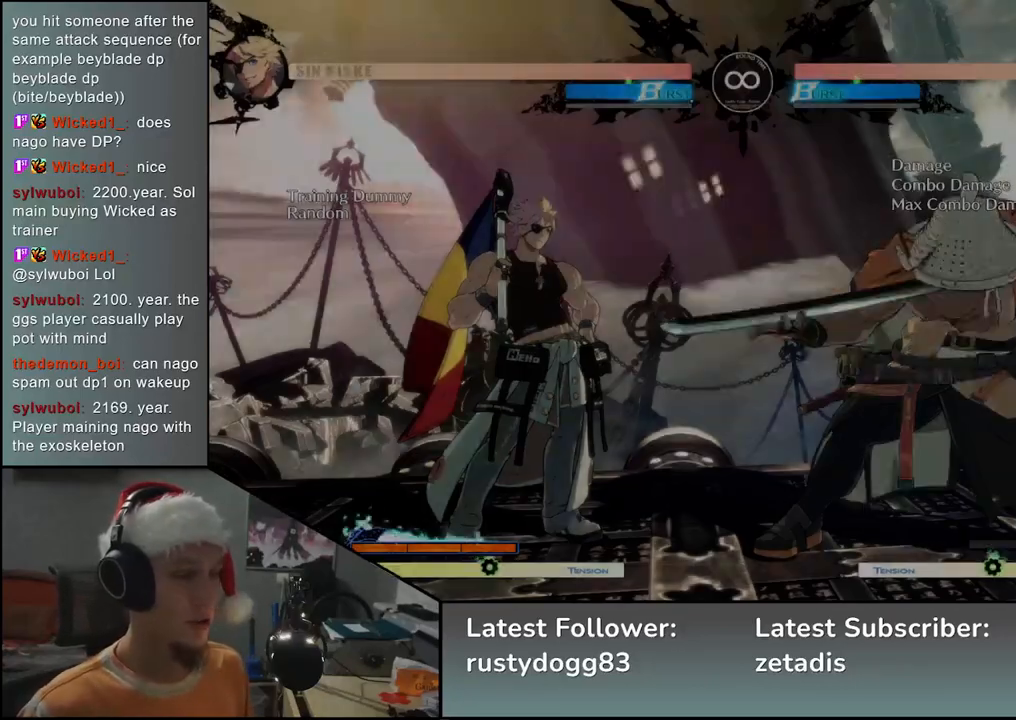
{"buttons": [], "left_stick": "center", "events": [[167, "left_stick", "right"], [267, "left_stick", "down"], [350, "left_stick", "left"], [367, "L2", "down"], [417, "L2", "up"], [450, "left_stick", "center"]]}
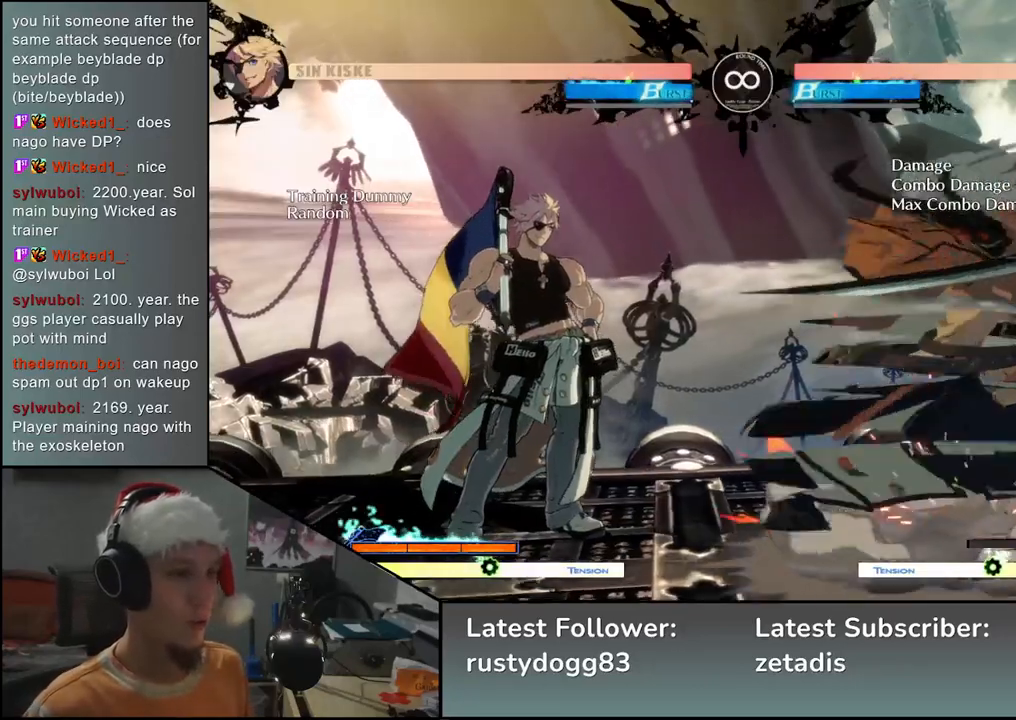
{"buttons": [], "left_stick": "left", "events": [[33, "left_stick", "down"], [133, "L2", "down"], [183, "L2", "up"], [233, "L2", "down"], [317, "L2", "up"], [400, "left_stick", "left"]]}
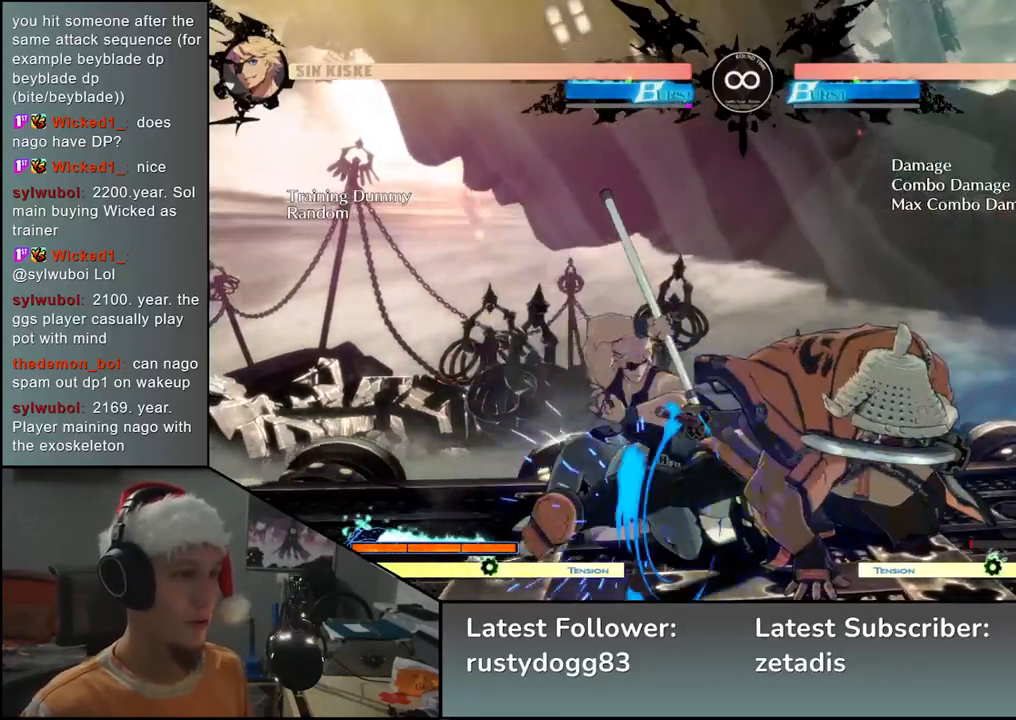
{"buttons": [], "left_stick": "down", "events": [[67, "R1", "down"], [150, "R1", "up"], [433, "left_stick", "down"]]}
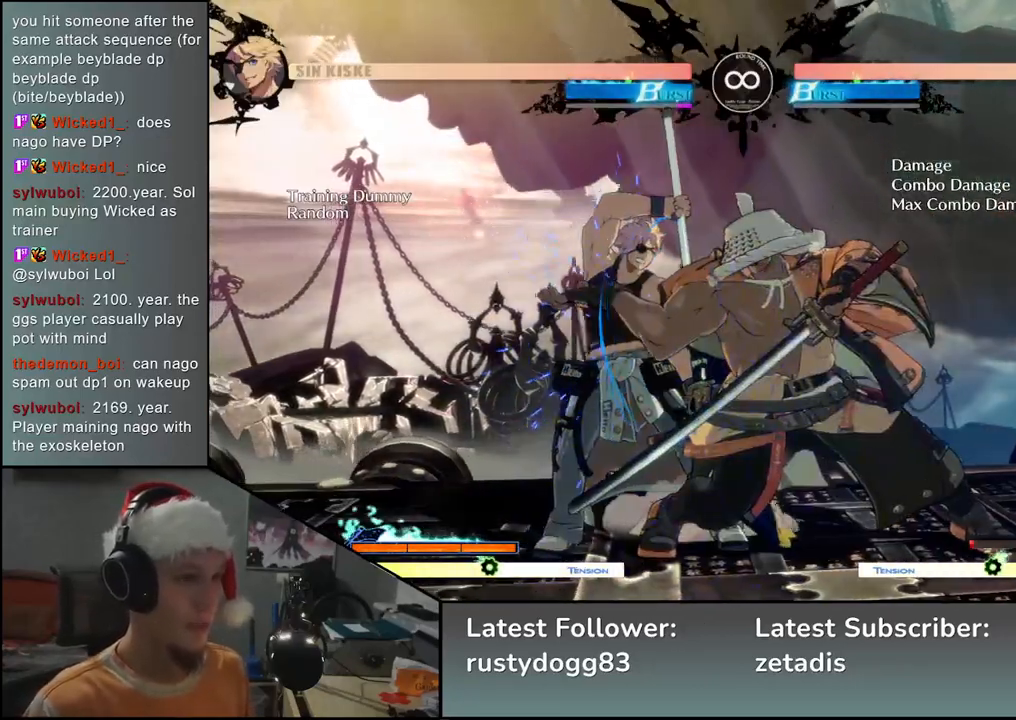
{"buttons": ["SELECT"], "left_stick": "center", "events": [[33, "TRIANGLE", "down"], [33, "left_stick", "right"], [133, "TRIANGLE", "up"], [150, "left_stick", "left"], [250, "left_stick", "down"], [367, "left_stick", "center"], [467, "SELECT", "down"]]}
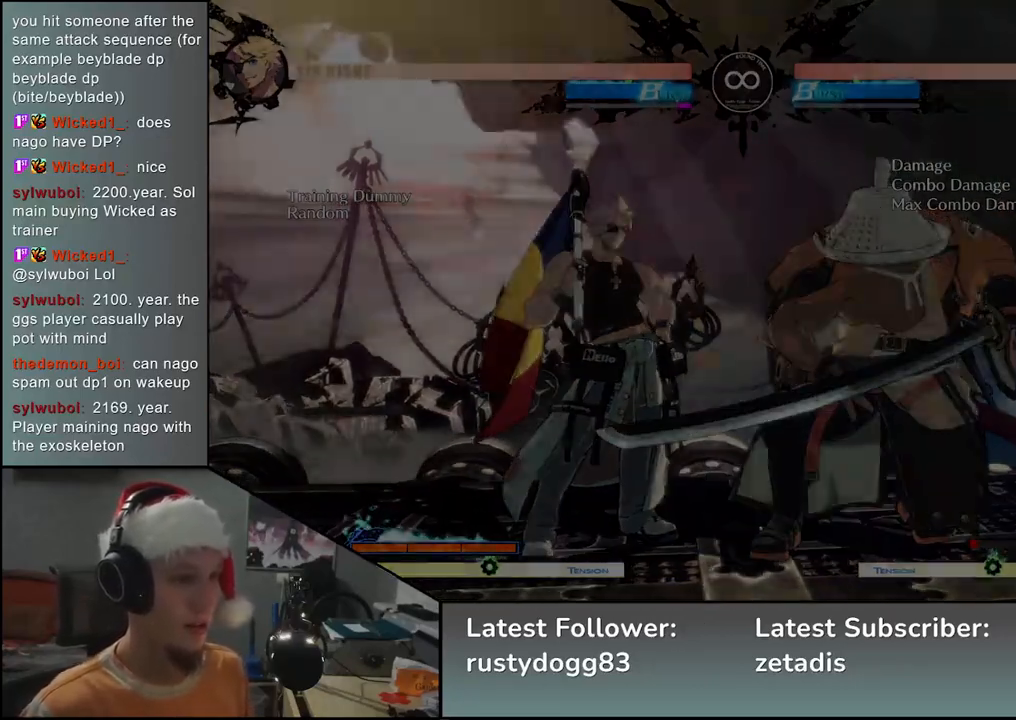
{"buttons": [], "left_stick": "down", "events": [[167, "SELECT", "up"], [333, "left_stick", "right"], [450, "left_stick", "down"]]}
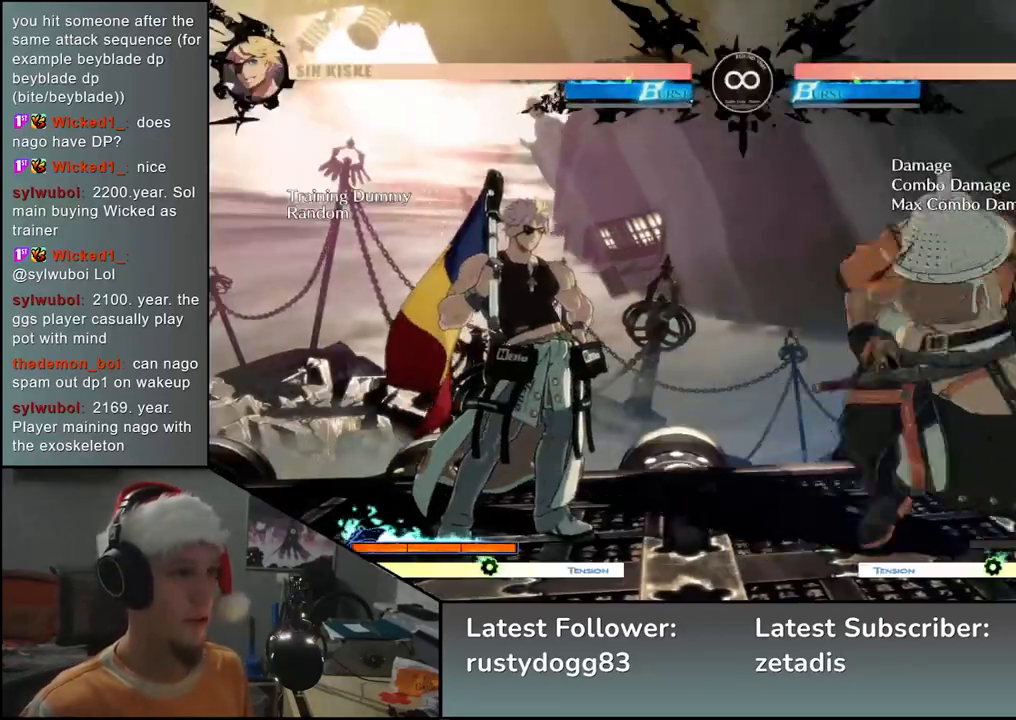
{"buttons": [], "left_stick": "down", "events": [[17, "L2", "down"], [17, "left_stick", "left"], [83, "L2", "up"], [117, "left_stick", "center"], [200, "left_stick", "down"], [283, "L2", "down"], [300, "L2", "up"], [350, "L2", "down"], [433, "L2", "up"]]}
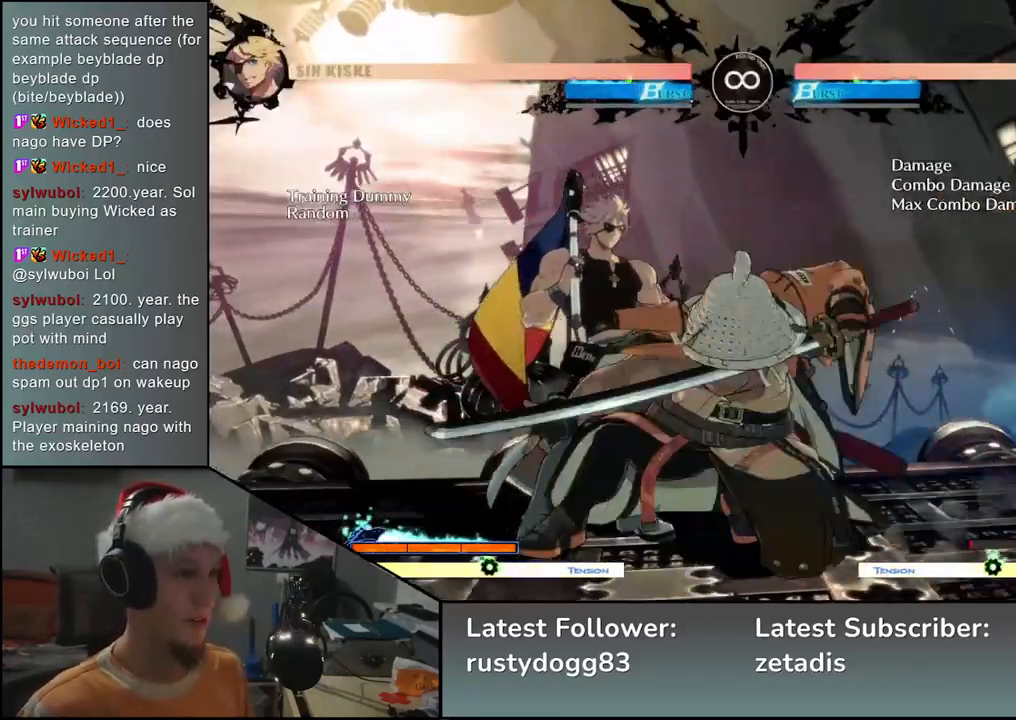
{"buttons": [], "left_stick": "center", "events": [[50, "left_stick", "left"], [183, "R1", "down"], [250, "R1", "up"], [333, "left_stick", "center"]]}
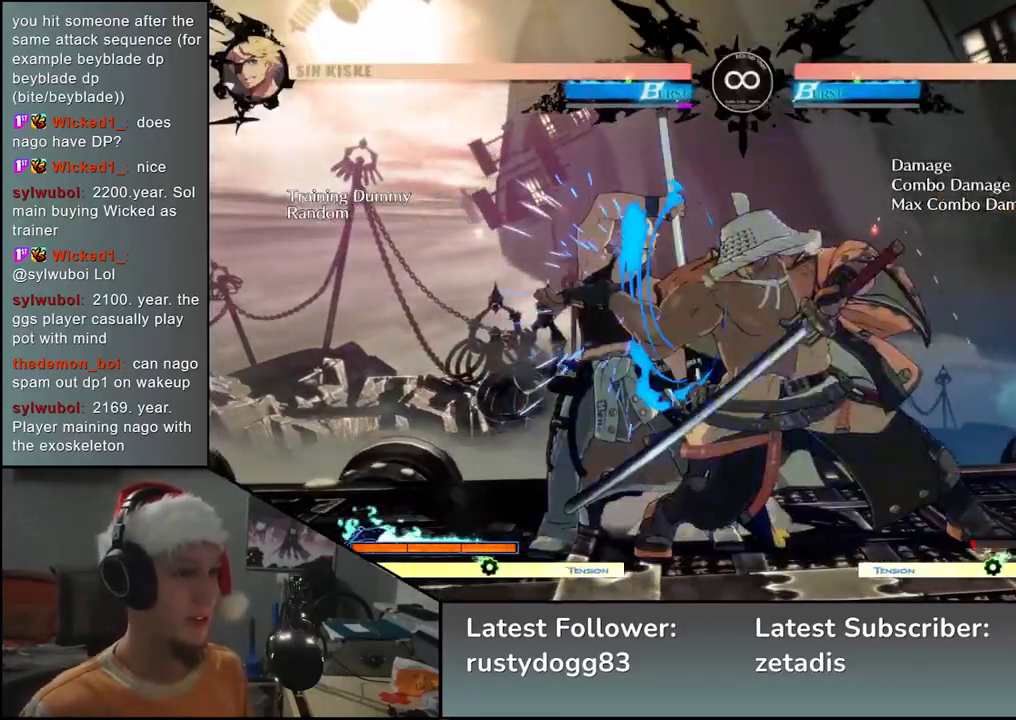
{"buttons": [], "left_stick": "down", "events": [[100, "SELECT", "down"], [200, "SELECT", "up"], [400, "left_stick", "right"], [500, "left_stick", "down"]]}
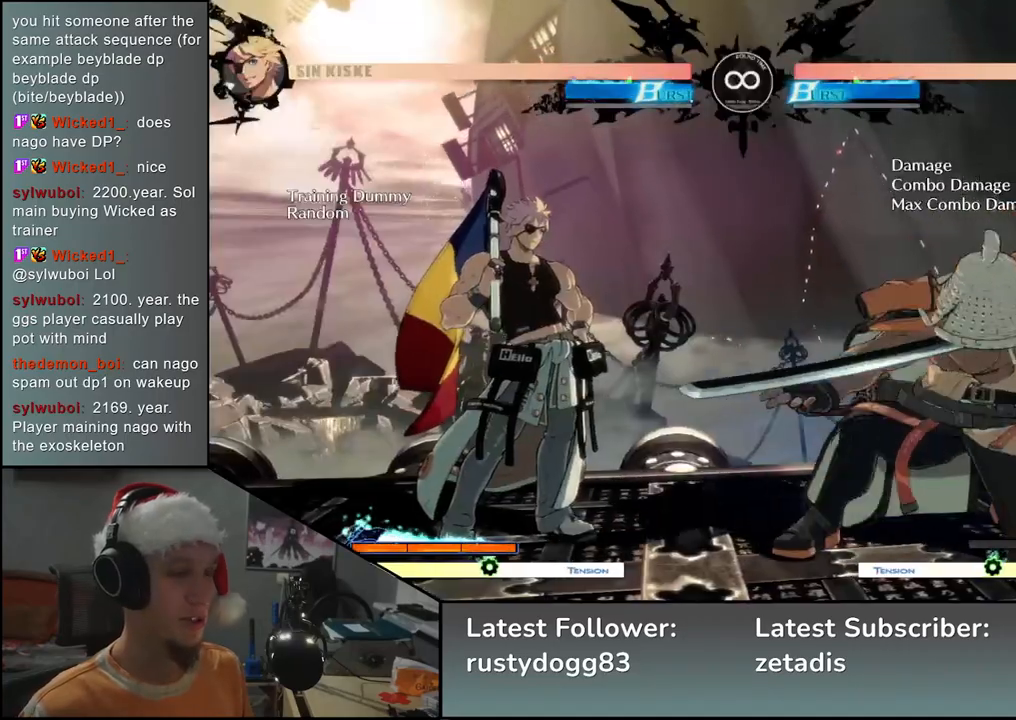
{"buttons": ["L2"], "left_stick": "down", "events": [[83, "left_stick", "left"], [100, "L2", "down"], [150, "L2", "up"], [167, "left_stick", "center"], [283, "left_stick", "down"], [367, "L2", "down"], [400, "L2", "up"], [483, "L2", "down"]]}
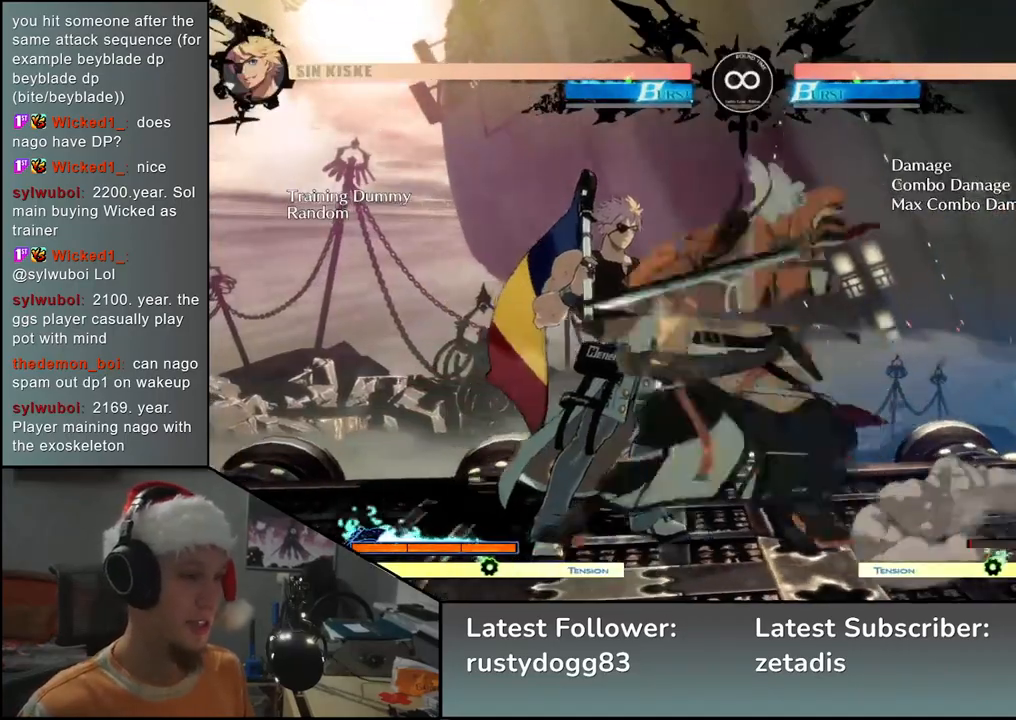
{"buttons": [], "left_stick": "left", "events": [[83, "L2", "up"], [150, "left_stick", "left"], [300, "R1", "down"], [417, "R1", "up"]]}
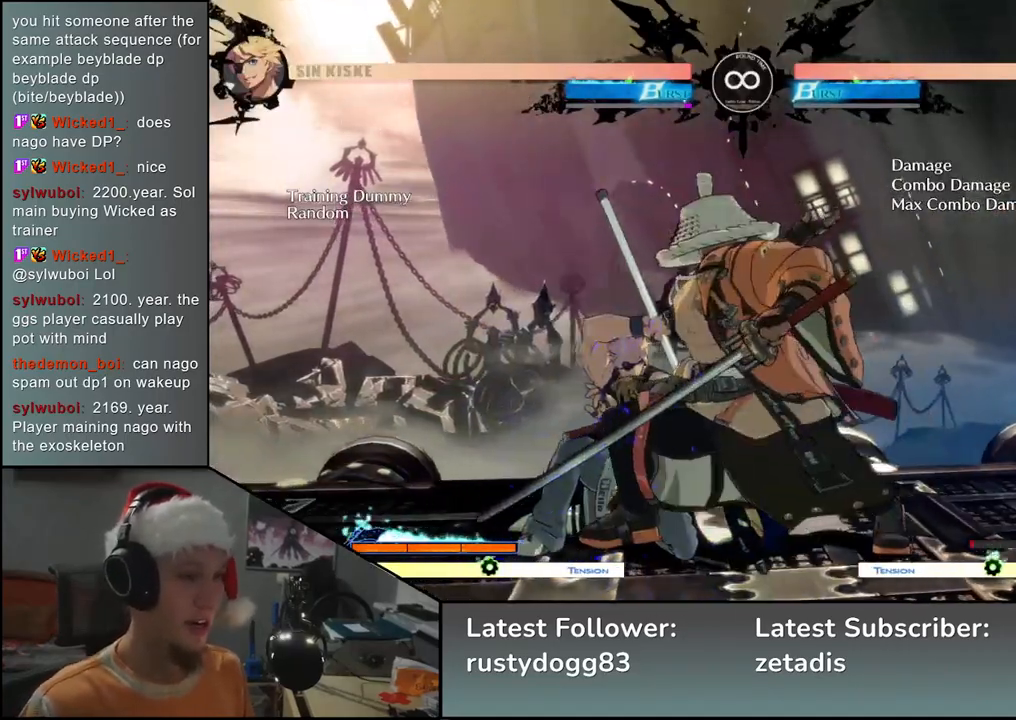
{"buttons": [], "left_stick": "down", "events": [[183, "left_stick", "down"], [283, "L2", "down"], [283, "left_stick", "right"], [367, "L2", "up"], [383, "left_stick", "left"], [500, "left_stick", "down"]]}
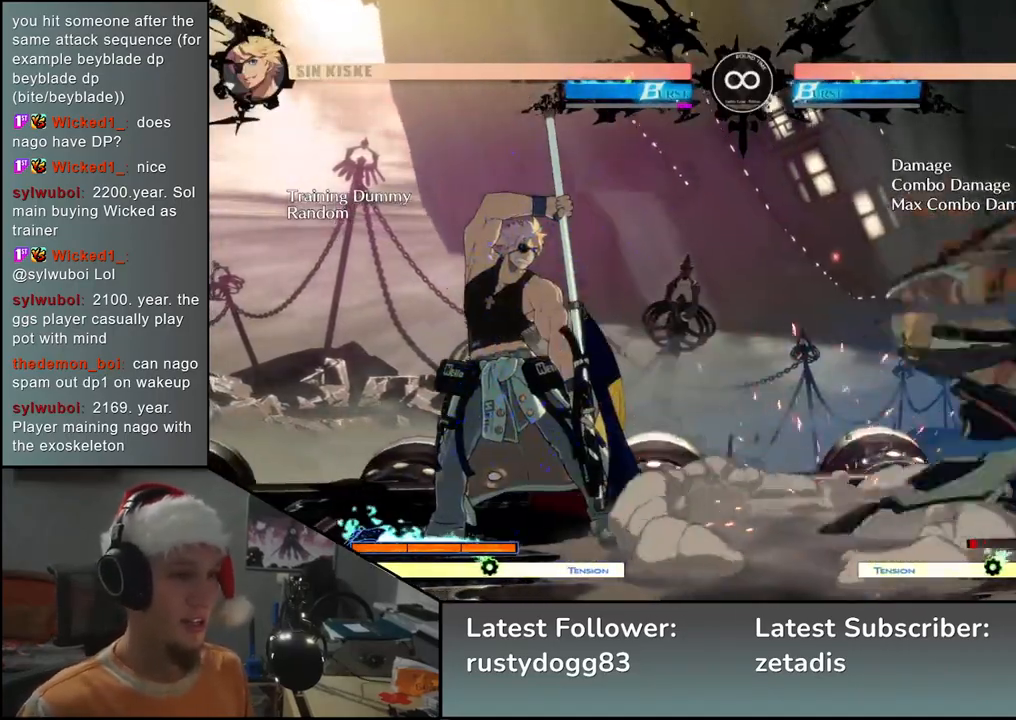
{"buttons": [], "left_stick": "center", "events": [[17, "TRIANGLE", "down"], [150, "TRIANGLE", "up"], [467, "left_stick", "center"]]}